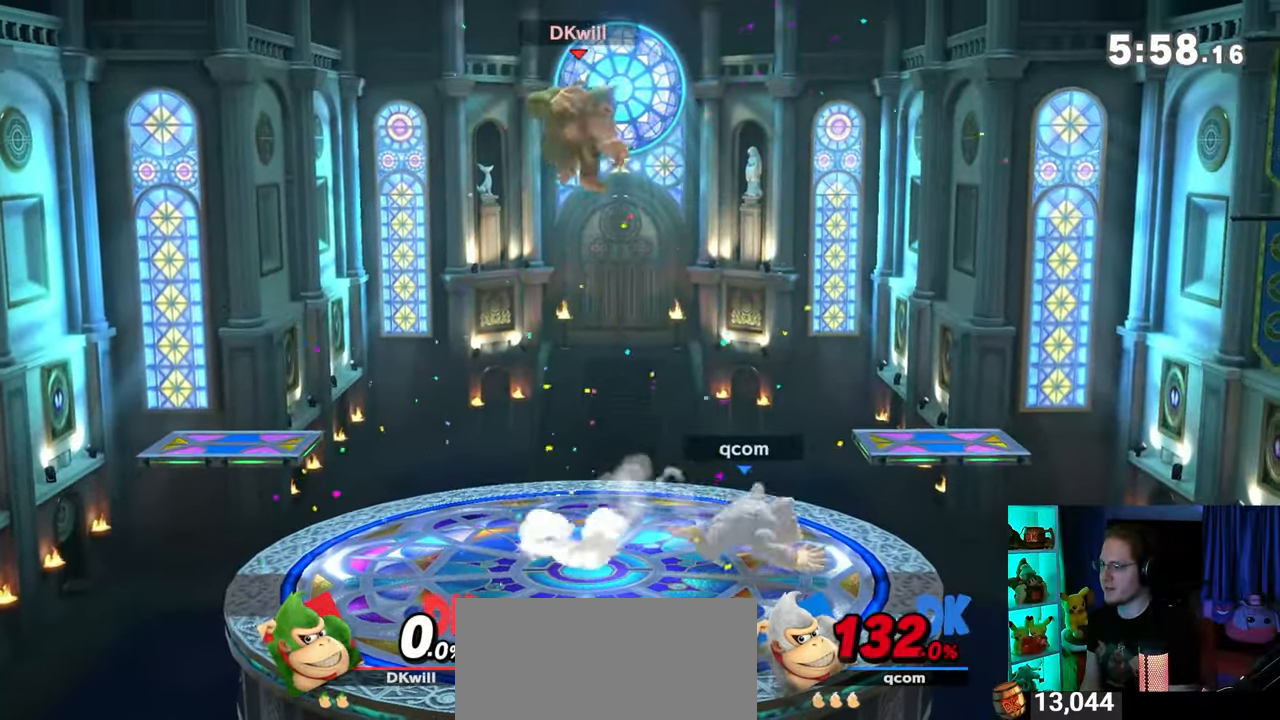
Gameplay with a controller (Nintendo layout); each line is a JSON object with the inputs held at the frame after it. "events" lists button and stick changes between this image and that frame as [ms after this image, input, new state], when the widget could be followed in between. Not read: L3 R3.
{"buttons": ["R1"], "left_stick": "center", "right_stick": "center", "events": [[100, "B", "up"], [483, "R1", "down"]]}
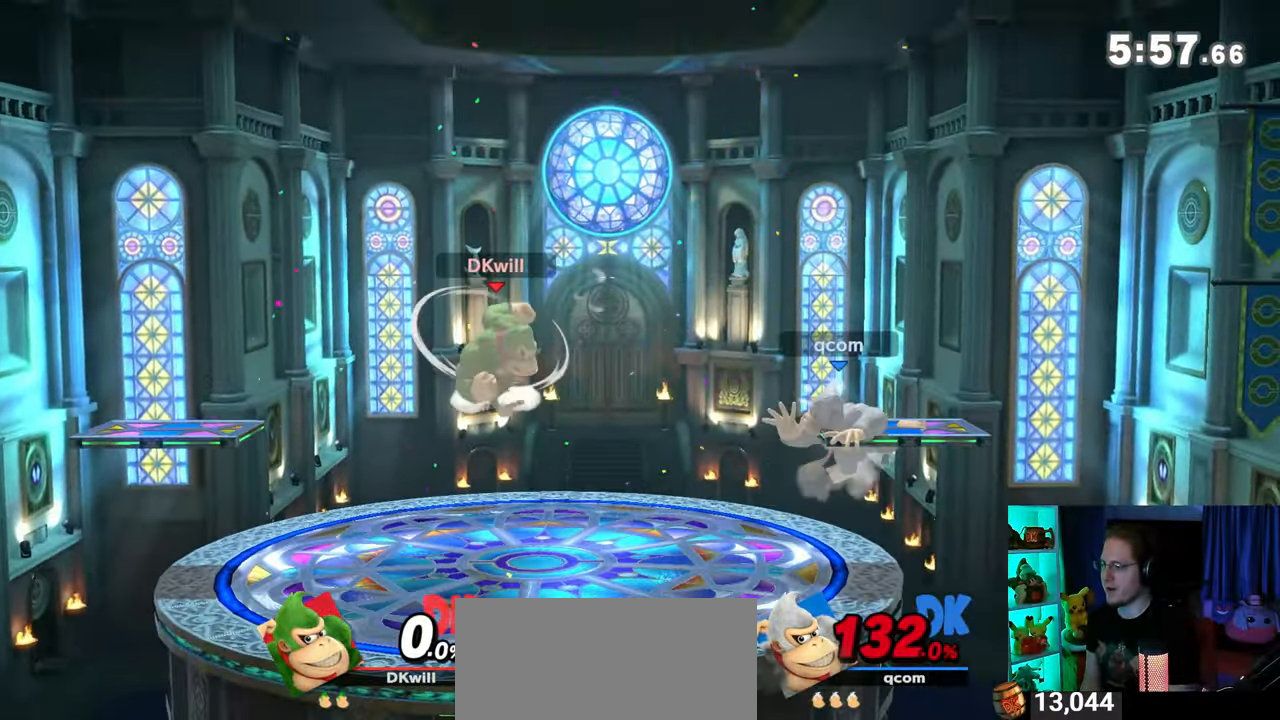
{"buttons": ["Y"], "left_stick": "right", "right_stick": "center", "events": [[17, "R1", "up"], [350, "left_stick", "right"], [450, "Y", "down"]]}
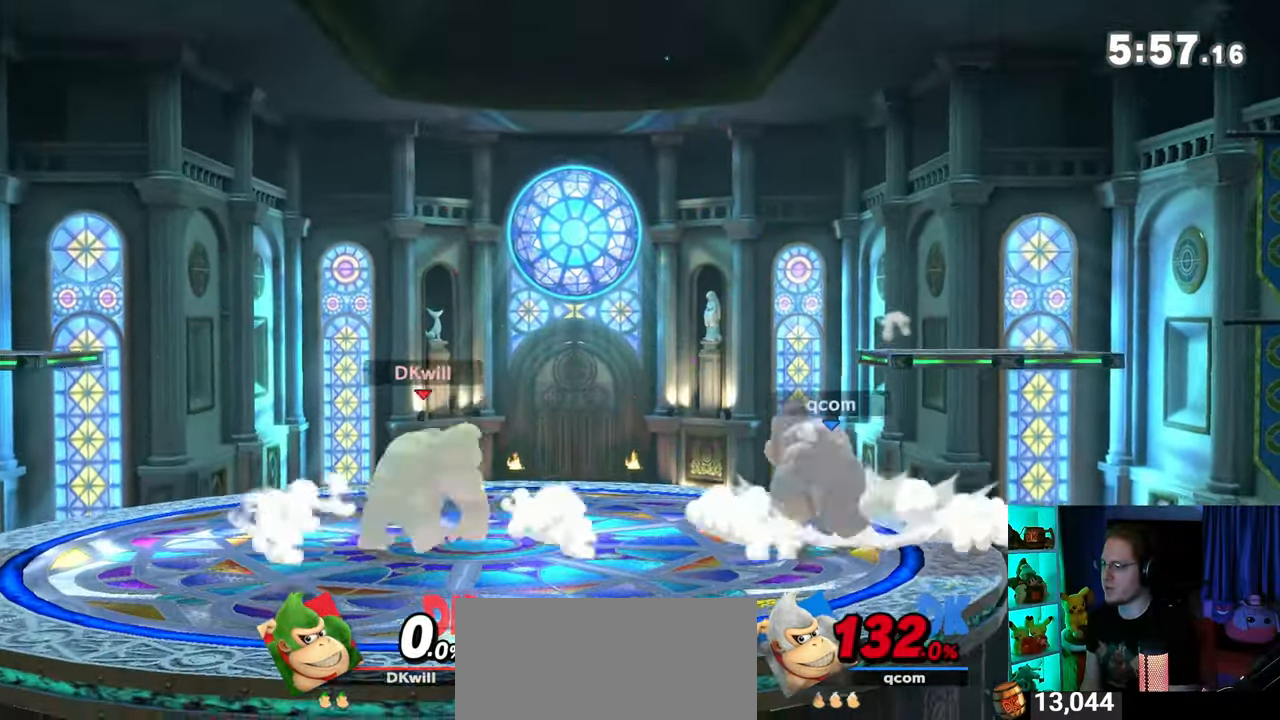
{"buttons": [], "left_stick": "up-left", "right_stick": "center", "events": [[67, "A", "down"], [100, "Y", "up"], [100, "left_stick", "up-left"], [383, "A", "up"]]}
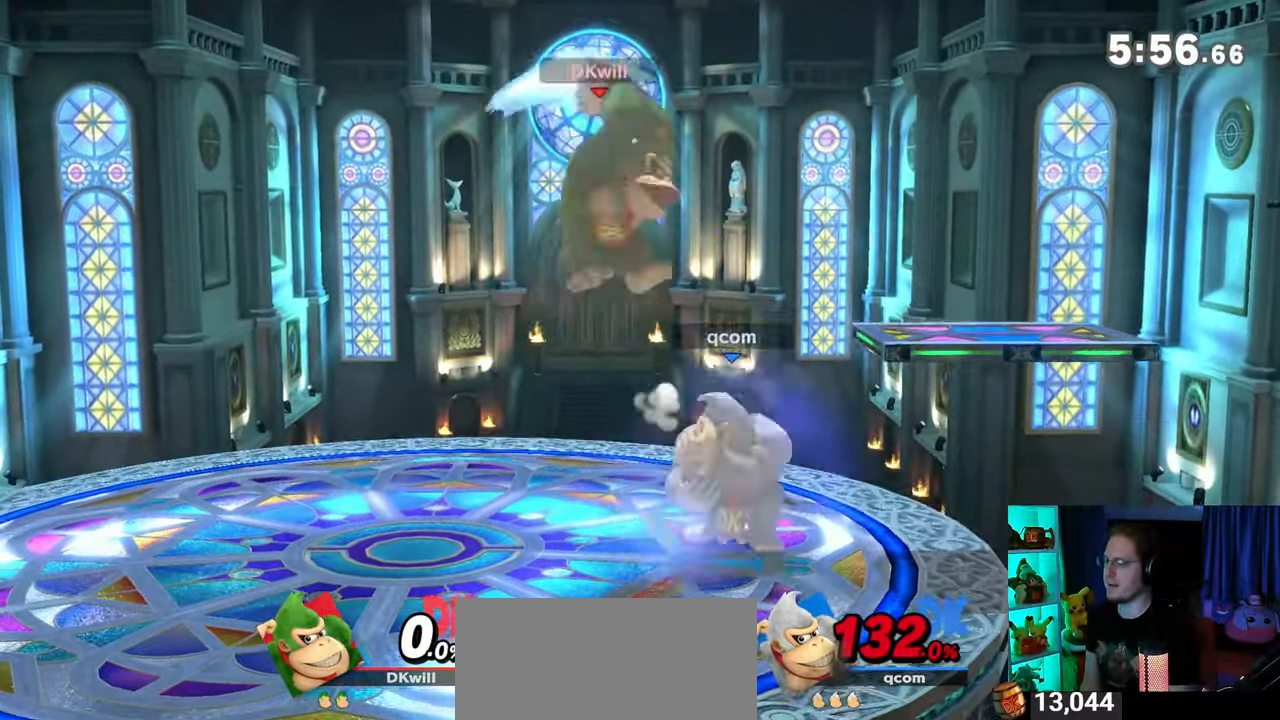
{"buttons": [], "left_stick": "center", "right_stick": "center", "events": [[67, "left_stick", "down"], [250, "left_stick", "center"]]}
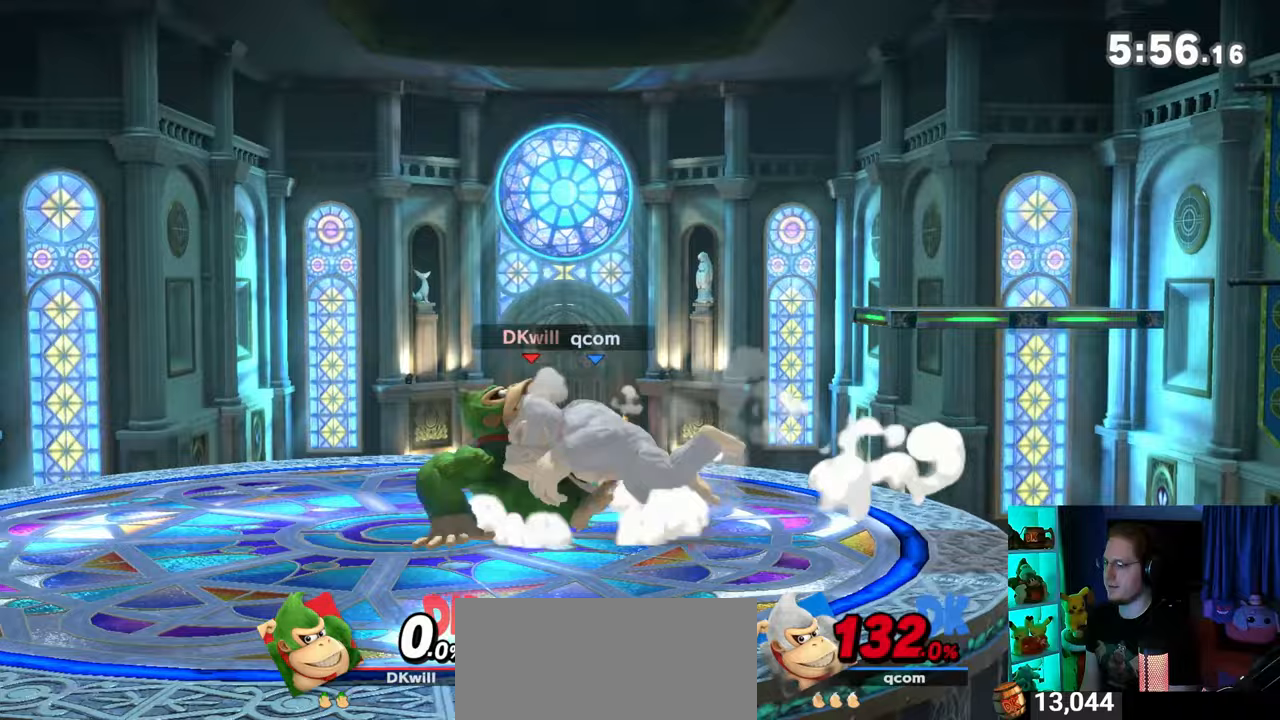
{"buttons": ["Y"], "left_stick": "center", "right_stick": "center", "events": [[133, "left_stick", "left"], [283, "A", "down"], [283, "left_stick", "center"], [317, "A", "up"], [483, "Y", "down"]]}
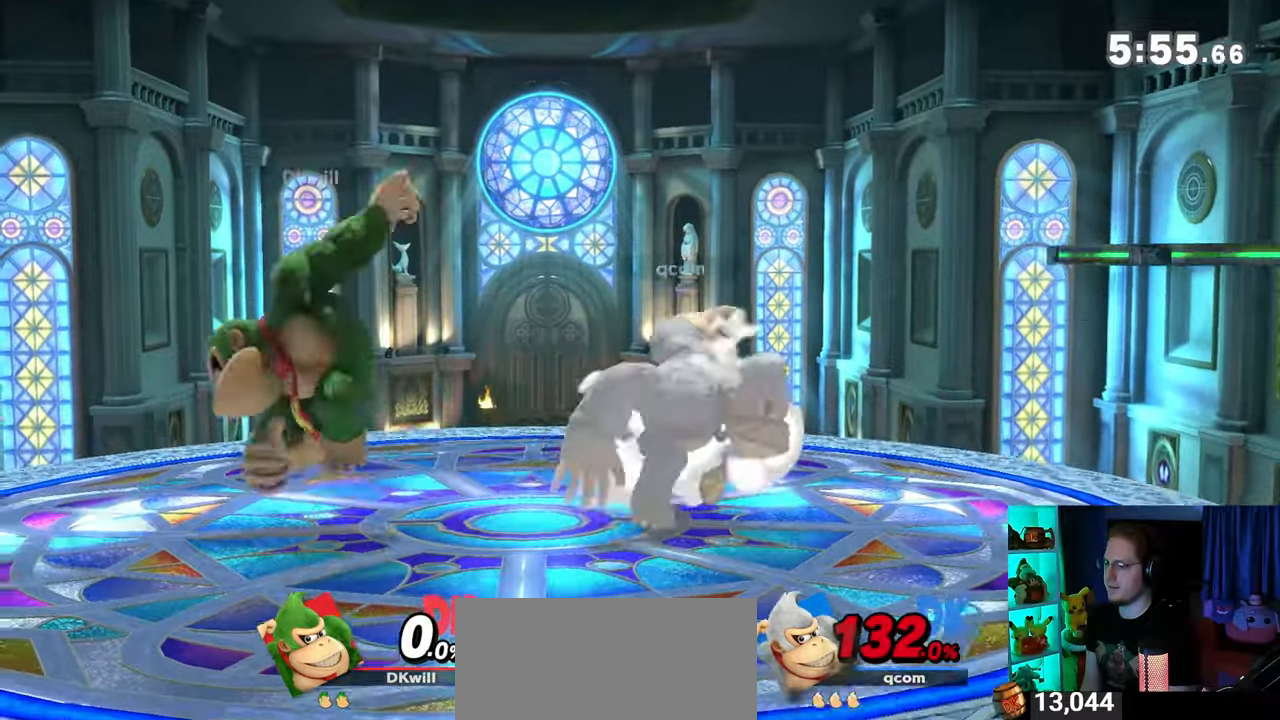
{"buttons": [], "left_stick": "right", "right_stick": "center", "events": [[67, "Y", "up"], [100, "left_stick", "down"], [267, "left_stick", "center"], [417, "Y", "down"], [417, "left_stick", "right"], [500, "Y", "up"]]}
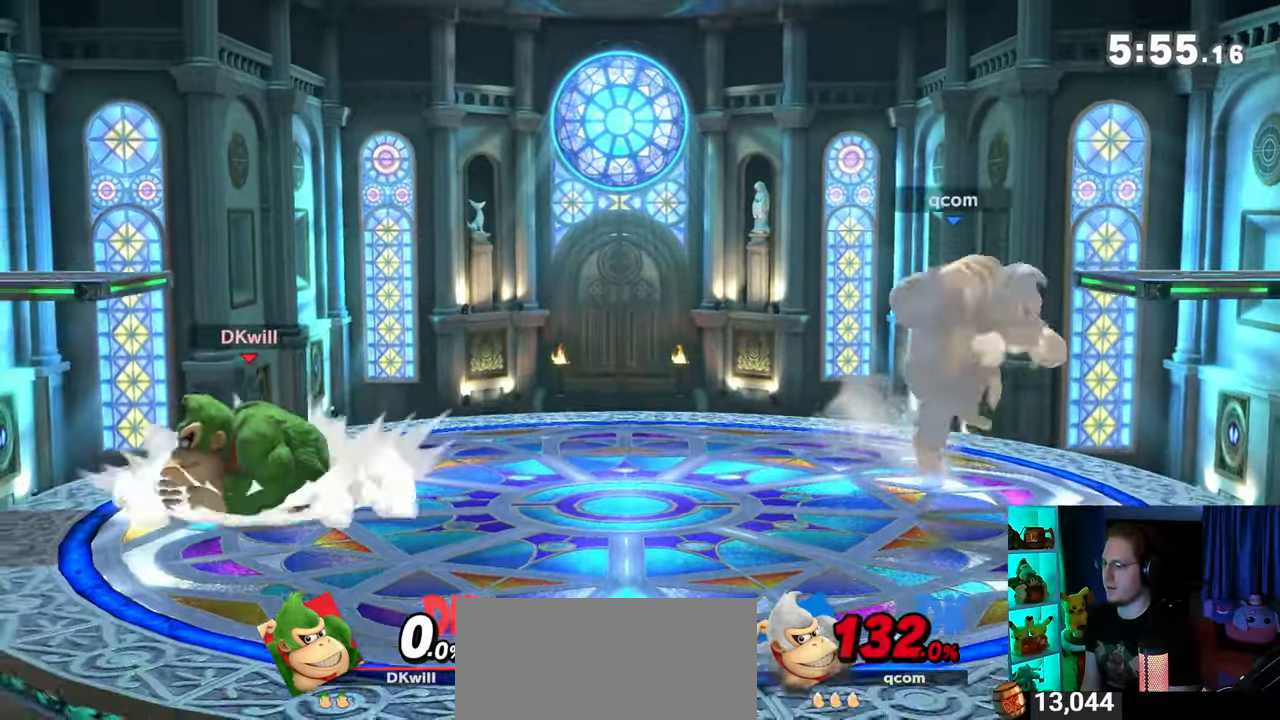
{"buttons": [], "left_stick": "right", "right_stick": "center", "events": [[100, "Y", "down"], [167, "Y", "up"]]}
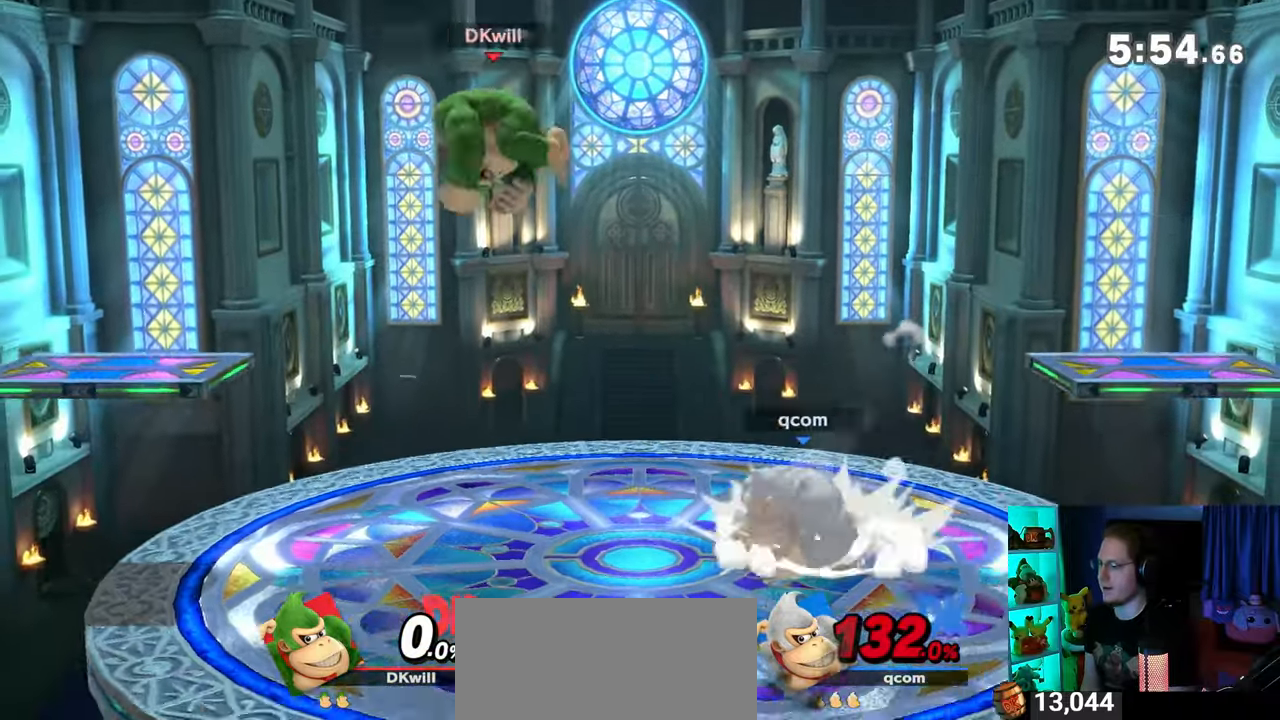
{"buttons": [], "left_stick": "left", "right_stick": "center", "events": [[33, "left_stick", "center"], [100, "left_stick", "down-right"], [183, "B", "down"], [233, "B", "up"], [233, "left_stick", "down-left"], [350, "left_stick", "left"]]}
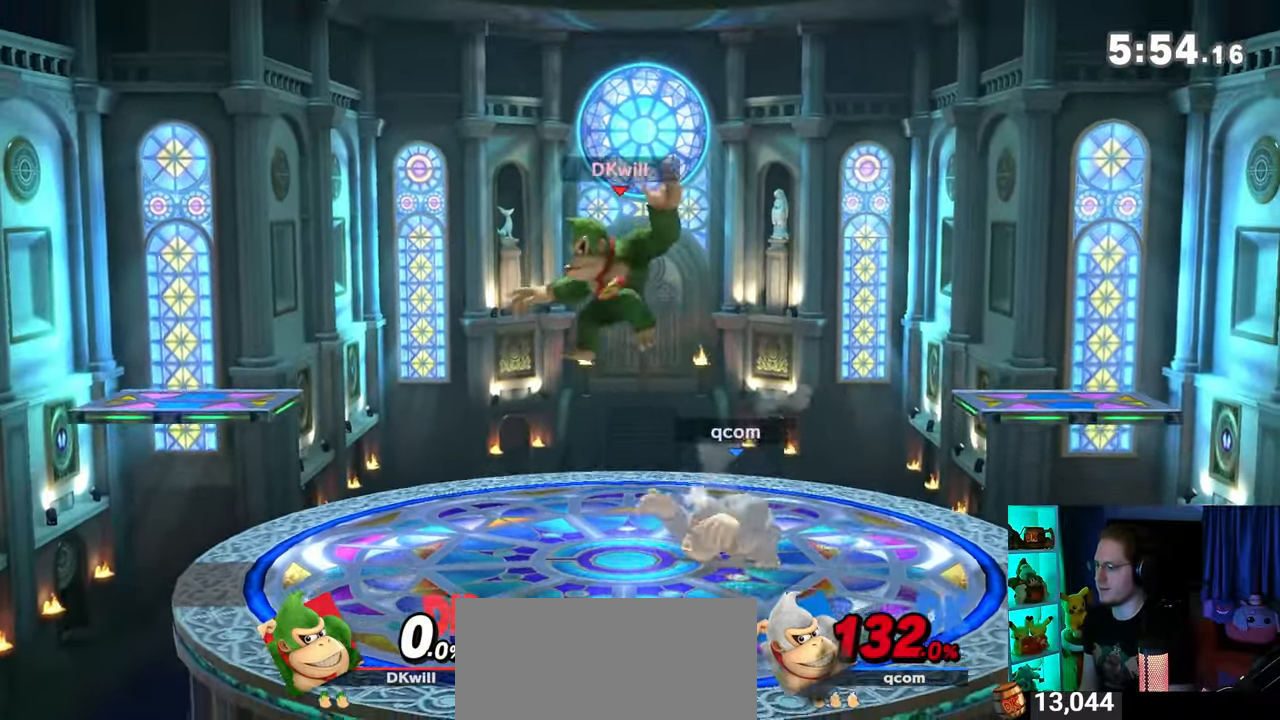
{"buttons": [], "left_stick": "right", "right_stick": "center", "events": [[250, "left_stick", "center"], [383, "Y", "down"], [417, "A", "down"], [417, "Y", "up"], [417, "left_stick", "right"], [483, "A", "up"]]}
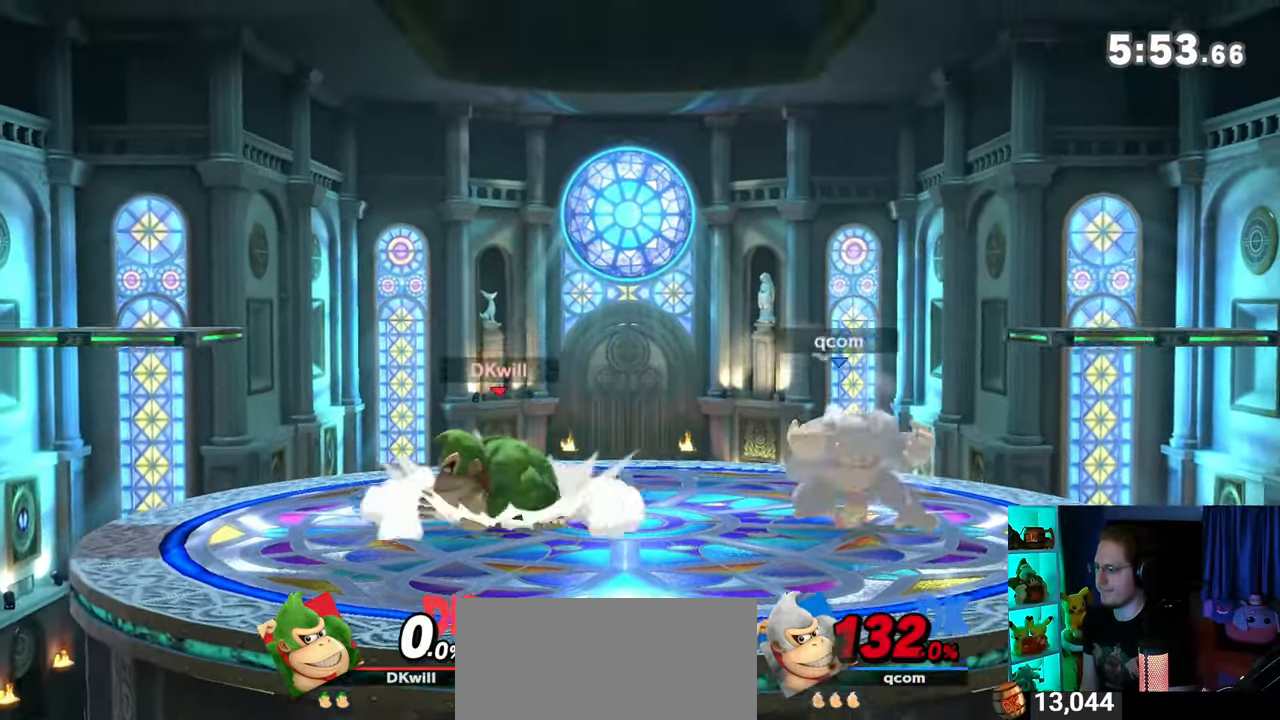
{"buttons": ["Y"], "left_stick": "center", "right_stick": "center", "events": [[67, "Y", "down"], [200, "Y", "up"], [317, "left_stick", "center"], [450, "Y", "down"]]}
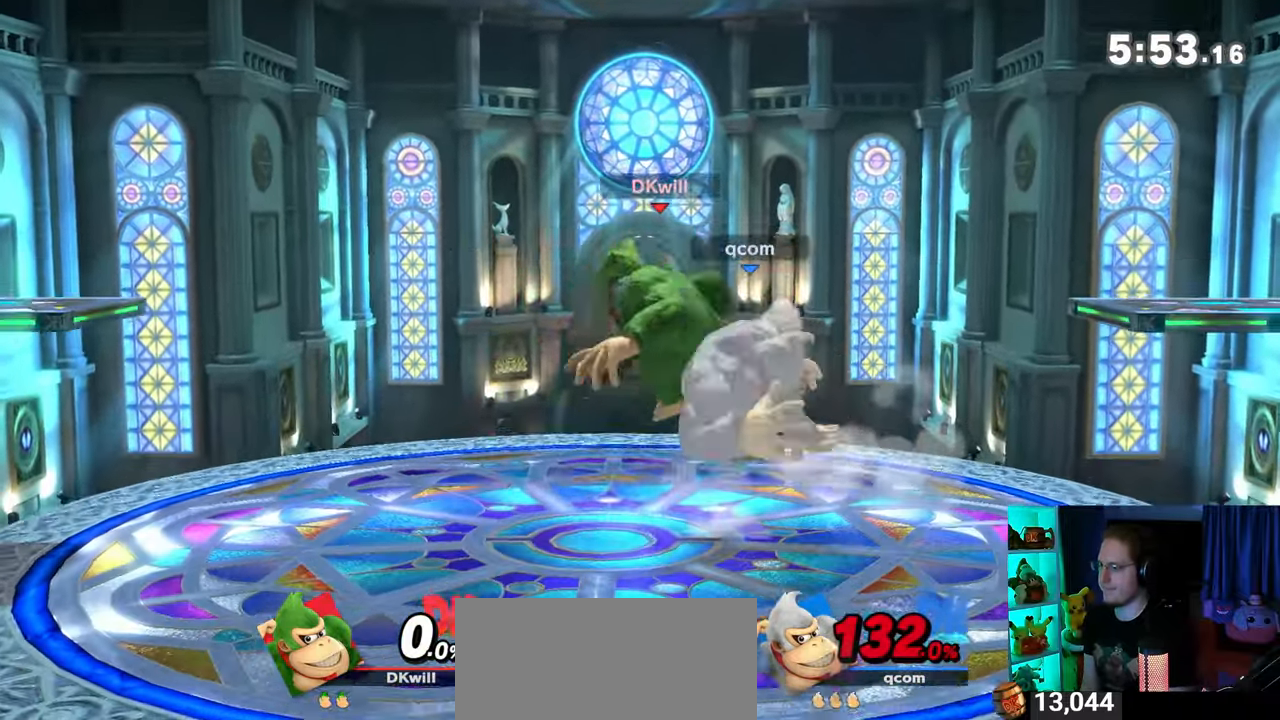
{"buttons": [], "left_stick": "up", "right_stick": "center", "events": [[133, "Y", "up"], [500, "left_stick", "up"]]}
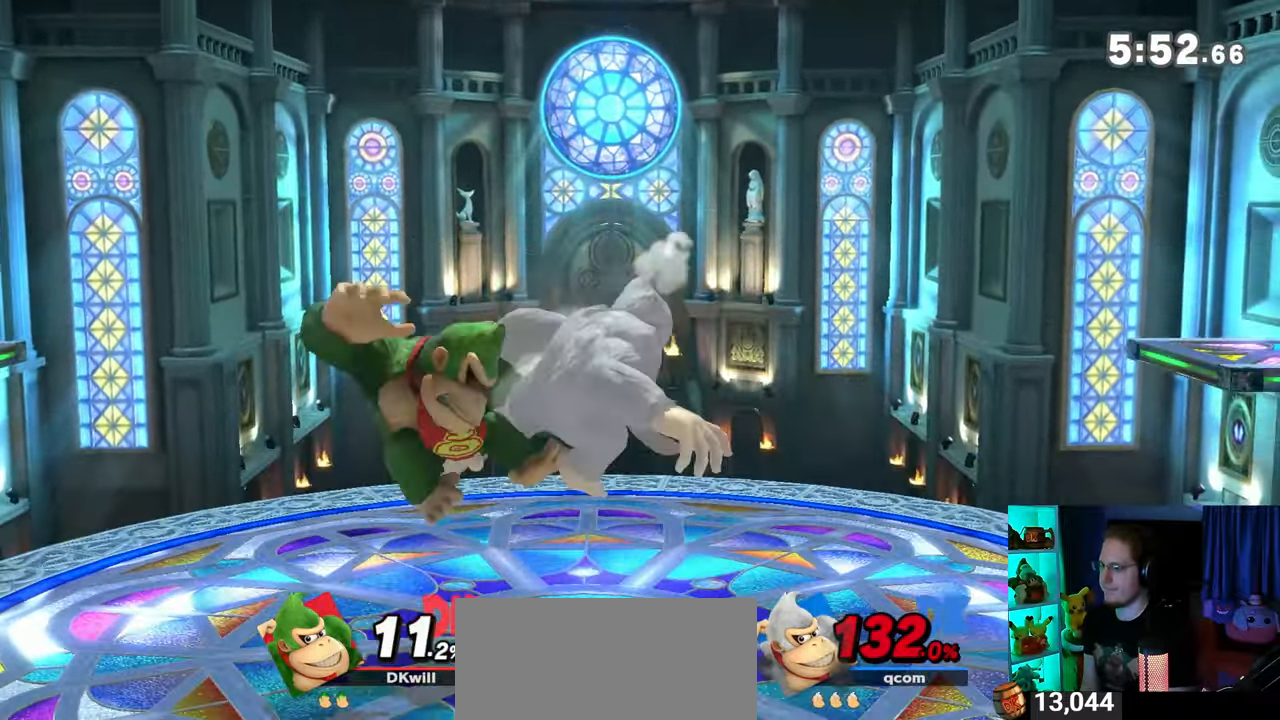
{"buttons": ["R1"], "left_stick": "up", "right_stick": "center", "events": [[67, "R1", "down"]]}
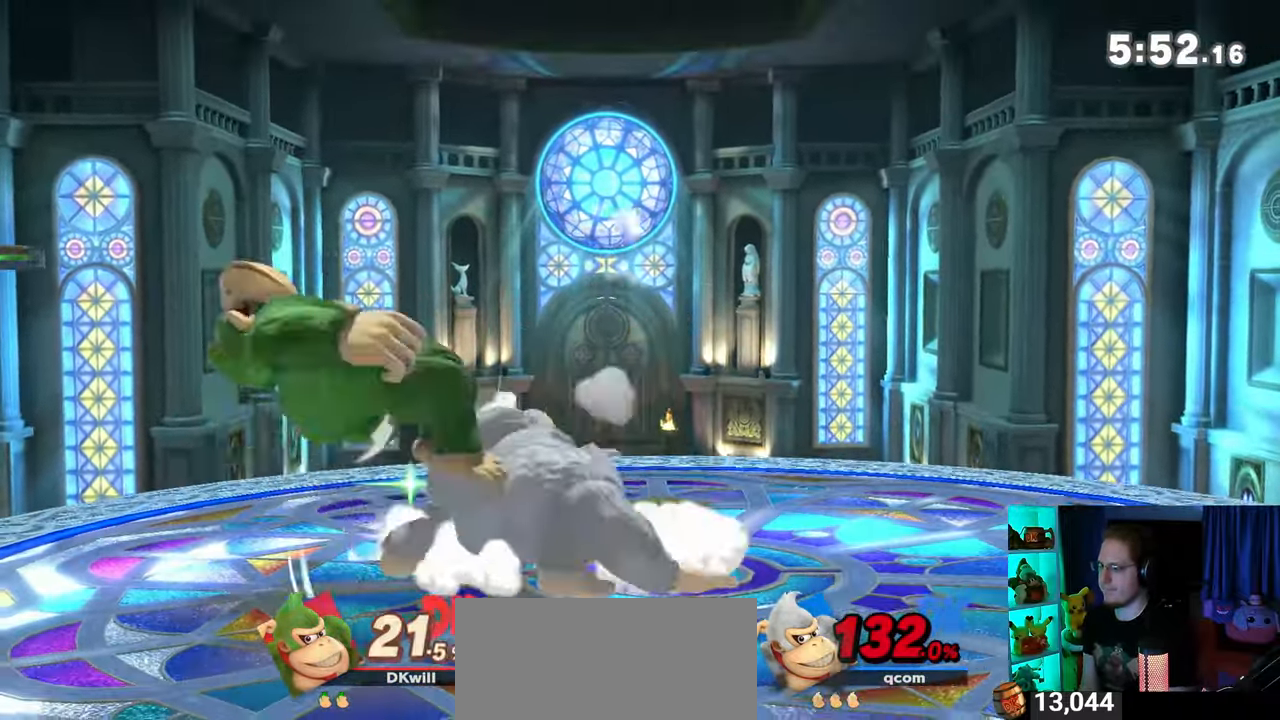
{"buttons": ["R1"], "left_stick": "center", "right_stick": "center", "events": [[17, "left_stick", "center"], [283, "left_stick", "up"], [417, "left_stick", "center"]]}
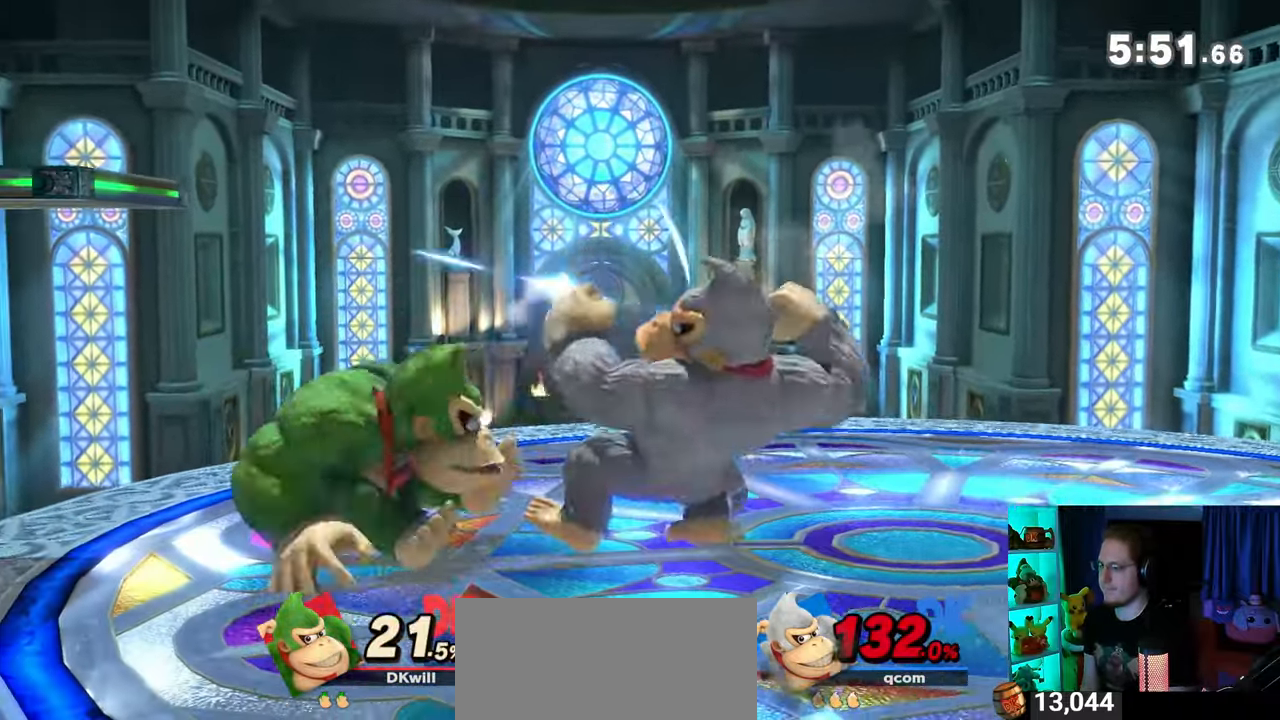
{"buttons": ["R1"], "left_stick": "right", "right_stick": "center", "events": [[417, "A", "down"], [467, "A", "up"], [500, "left_stick", "right"]]}
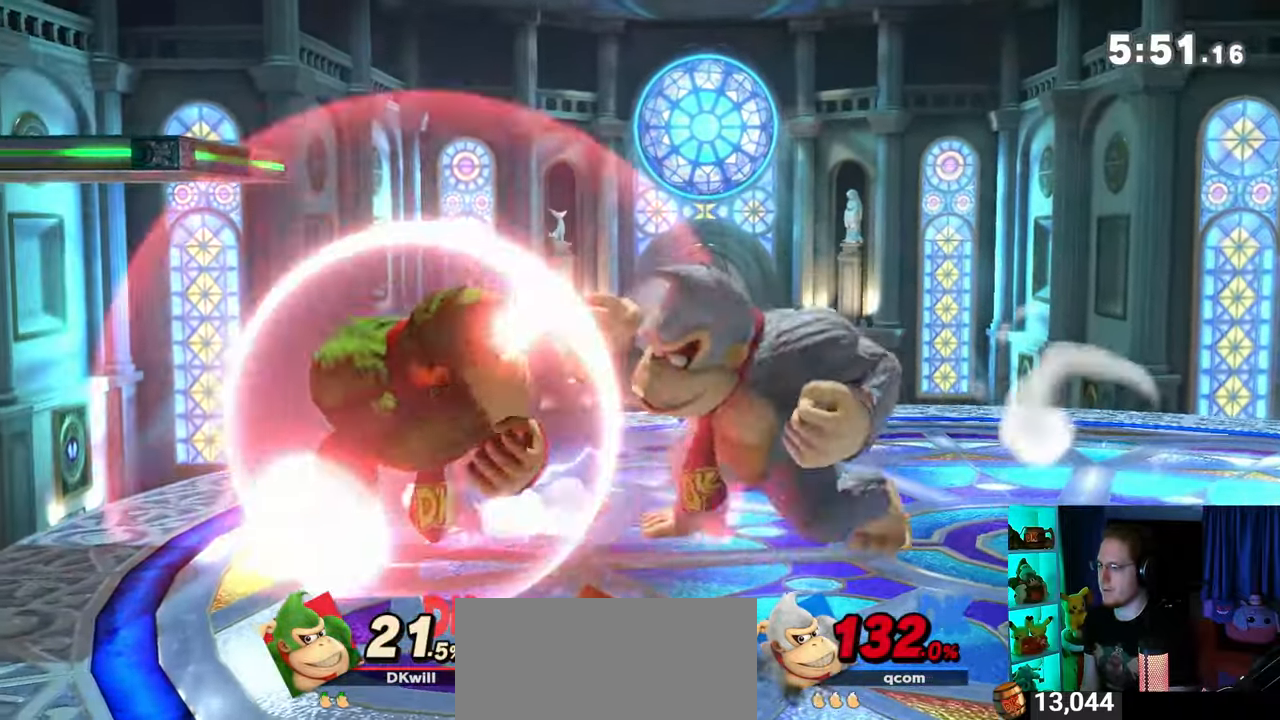
{"buttons": [], "left_stick": "left", "right_stick": "center", "events": [[200, "left_stick", "left"], [417, "R1", "up"]]}
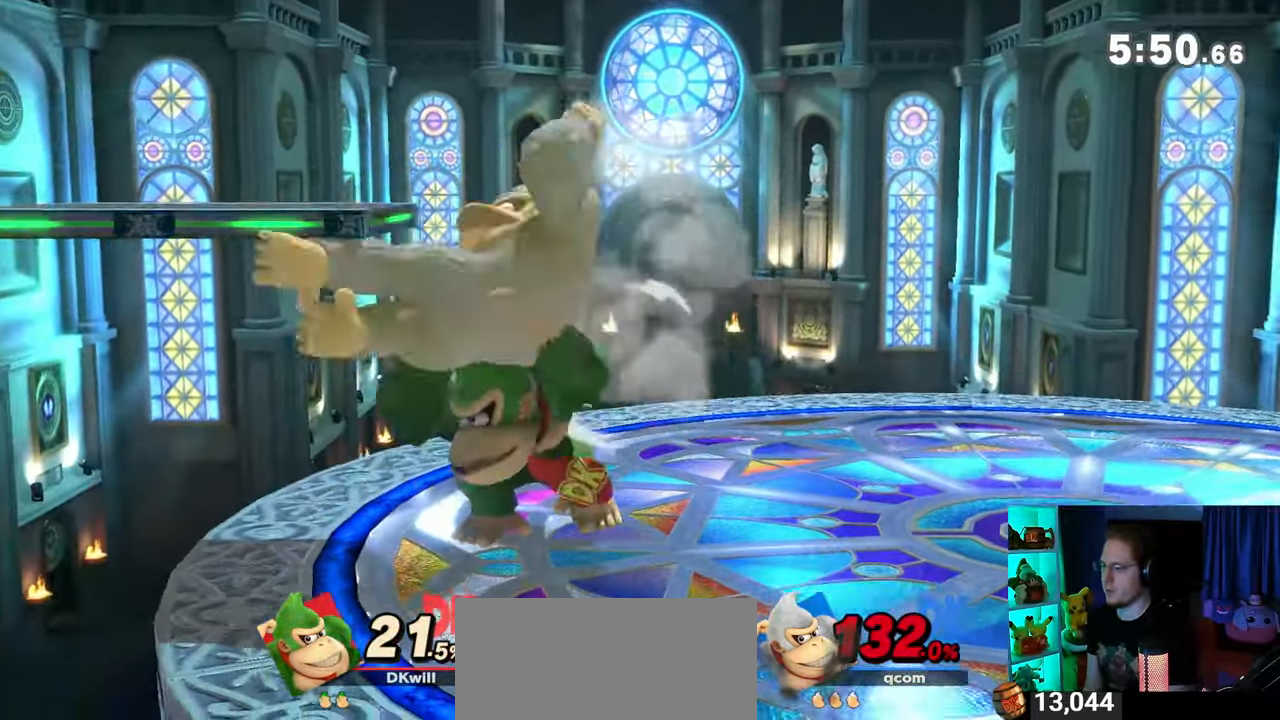
{"buttons": ["Y"], "left_stick": "left", "right_stick": "center", "events": [[200, "Y", "down"]]}
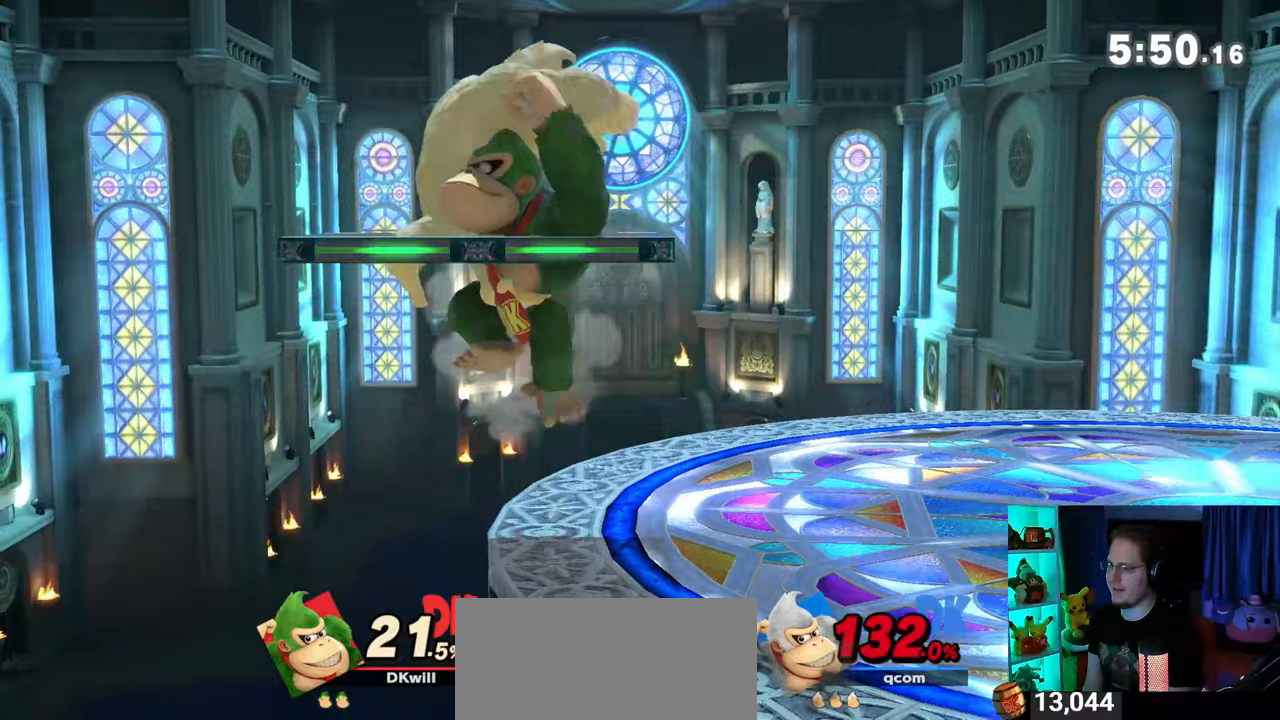
{"buttons": [], "left_stick": "left", "right_stick": "center", "events": [[383, "Y", "up"]]}
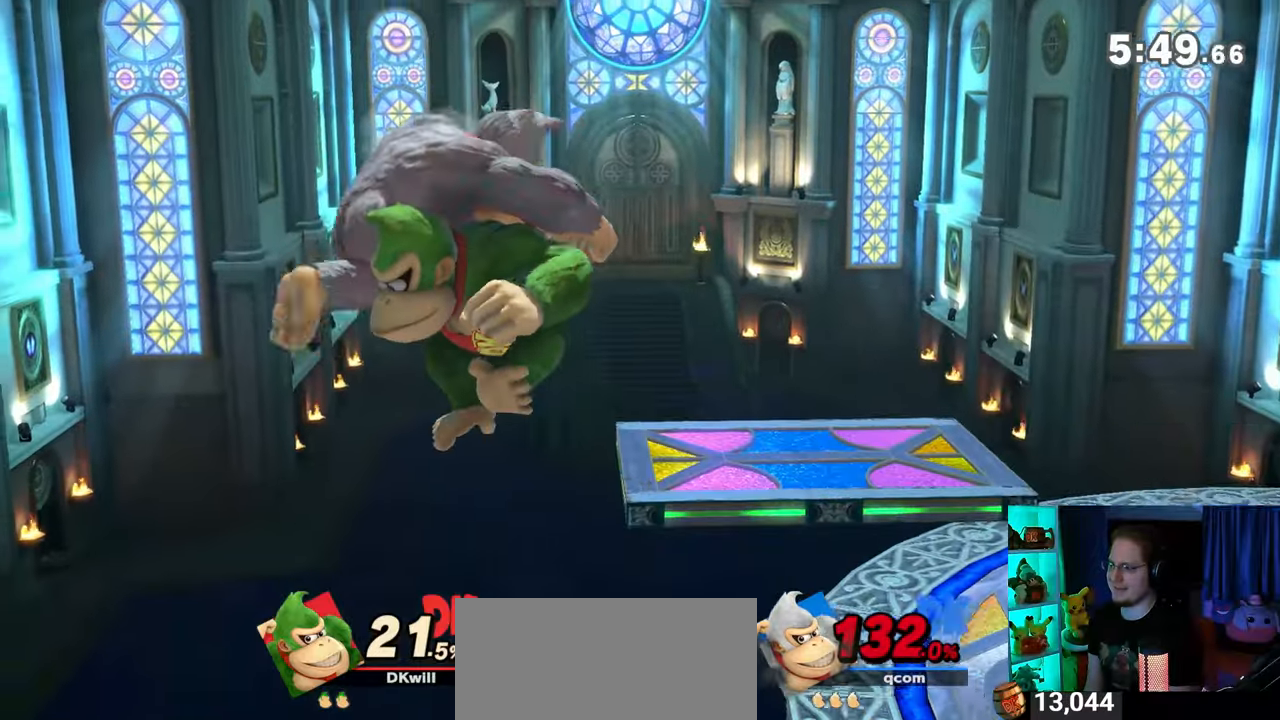
{"buttons": [], "left_stick": "left", "right_stick": "center", "events": [[233, "A", "down"], [317, "A", "up"]]}
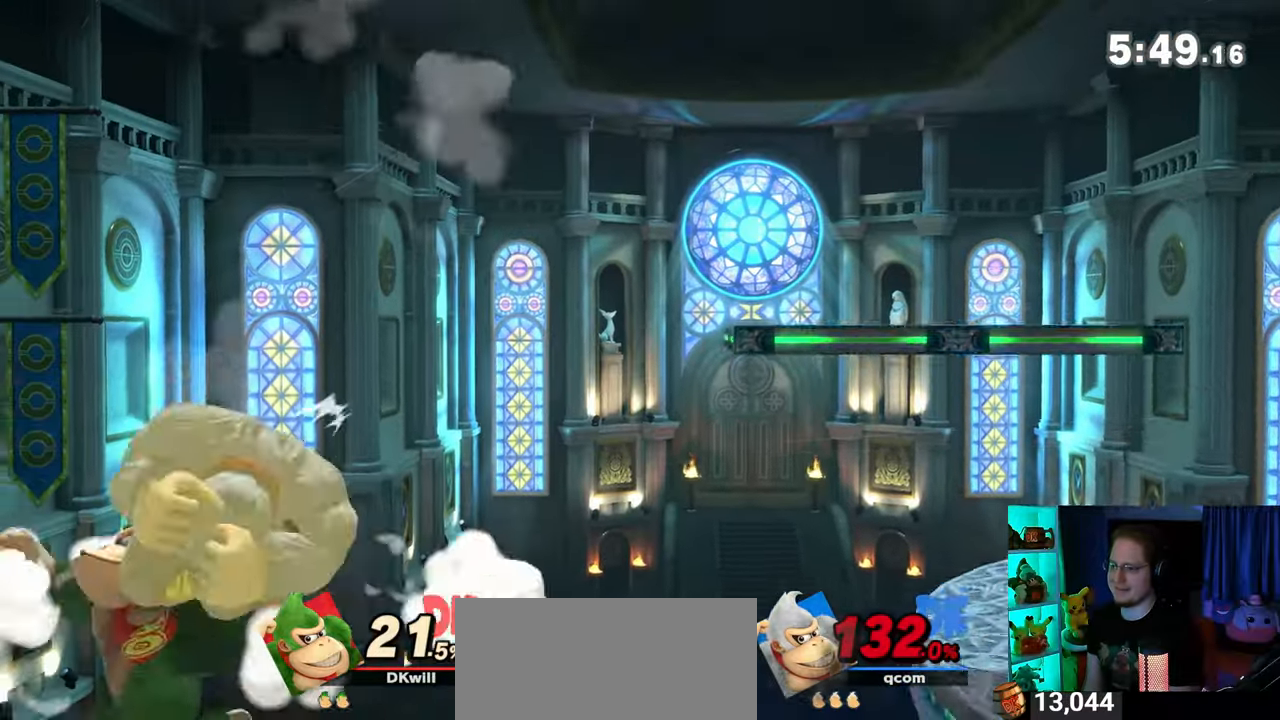
{"buttons": ["Y"], "left_stick": "right", "right_stick": "center", "events": [[267, "left_stick", "center"], [350, "left_stick", "right"], [417, "Y", "down"]]}
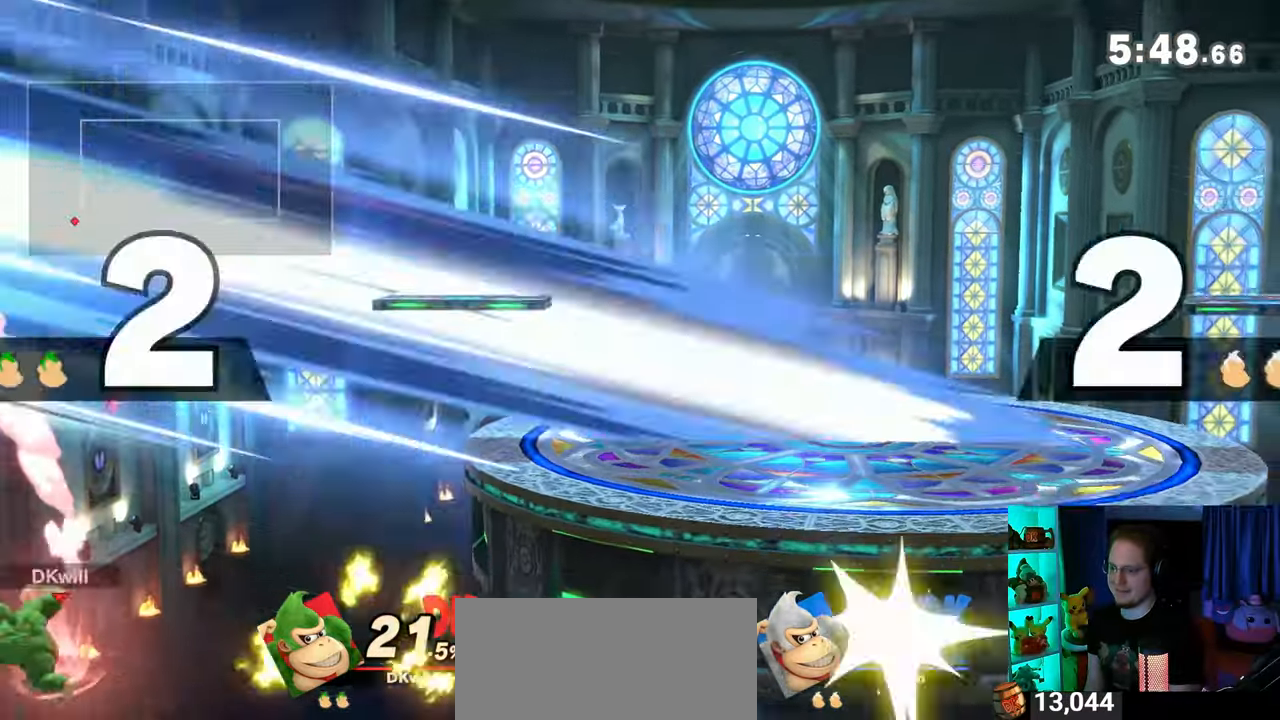
{"buttons": ["Y"], "left_stick": "right", "right_stick": "center", "events": [[17, "Y", "up"], [33, "Y", "down"], [100, "Y", "up"], [200, "Y", "down"], [267, "Y", "up"], [317, "Y", "down"], [383, "Y", "up"], [417, "Y", "down"]]}
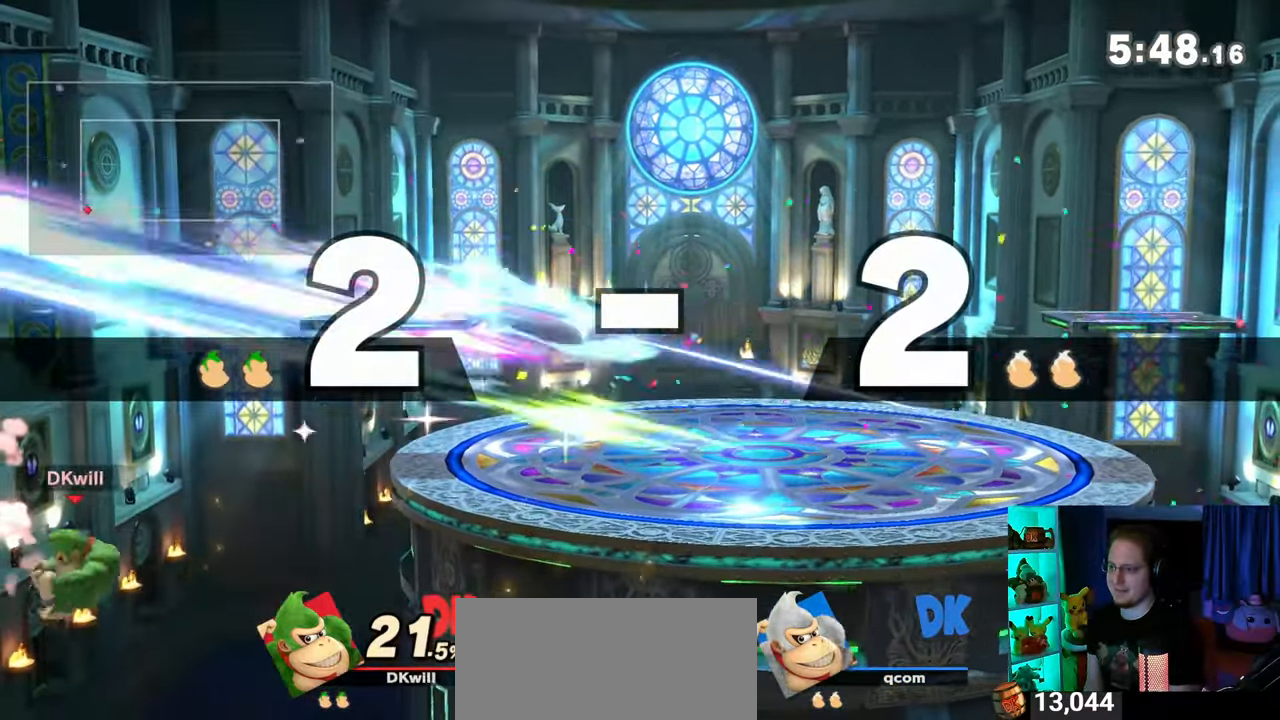
{"buttons": [], "left_stick": "right", "right_stick": "center", "events": [[33, "Y", "up"], [100, "left_stick", "up-right"], [183, "B", "down"], [283, "B", "up"], [317, "left_stick", "right"]]}
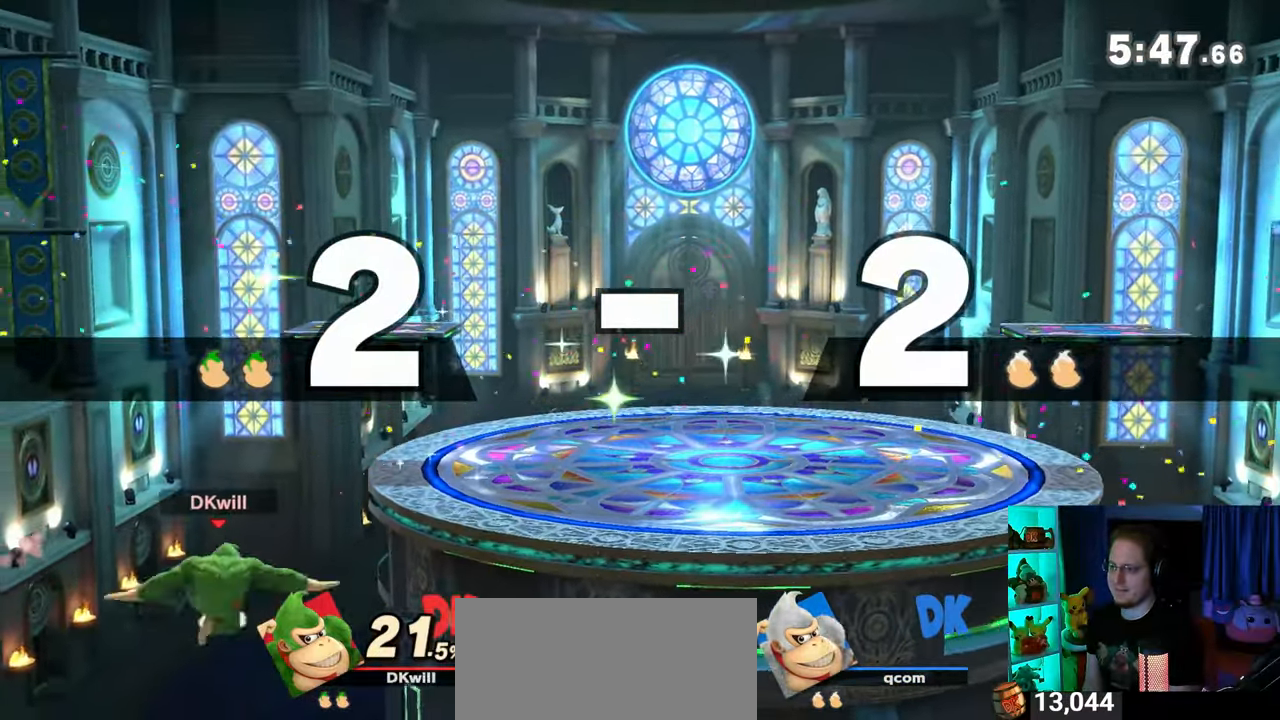
{"buttons": [], "left_stick": "left", "right_stick": "center", "events": [[317, "left_stick", "center"], [467, "left_stick", "left"]]}
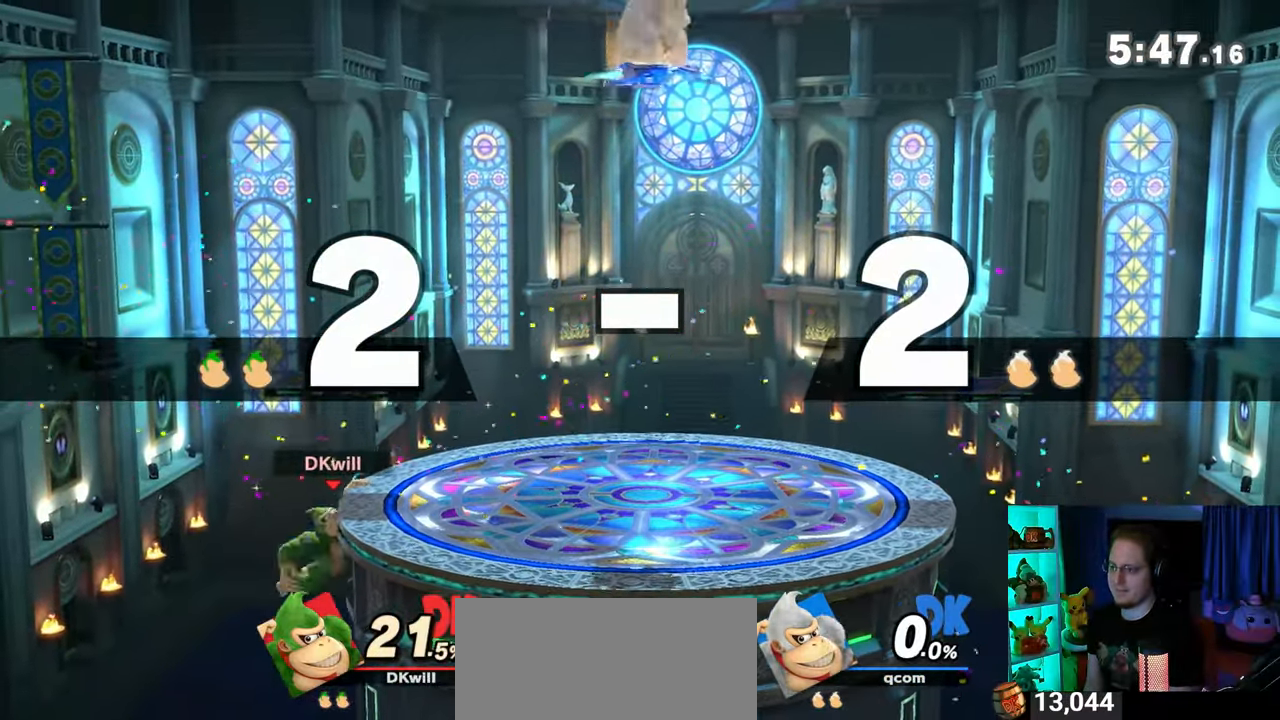
{"buttons": [], "left_stick": "center", "right_stick": "center", "events": [[33, "left_stick", "center"], [100, "left_stick", "right"], [133, "Y", "down"], [167, "Y", "up"], [167, "left_stick", "center"], [200, "B", "down"], [350, "B", "up"]]}
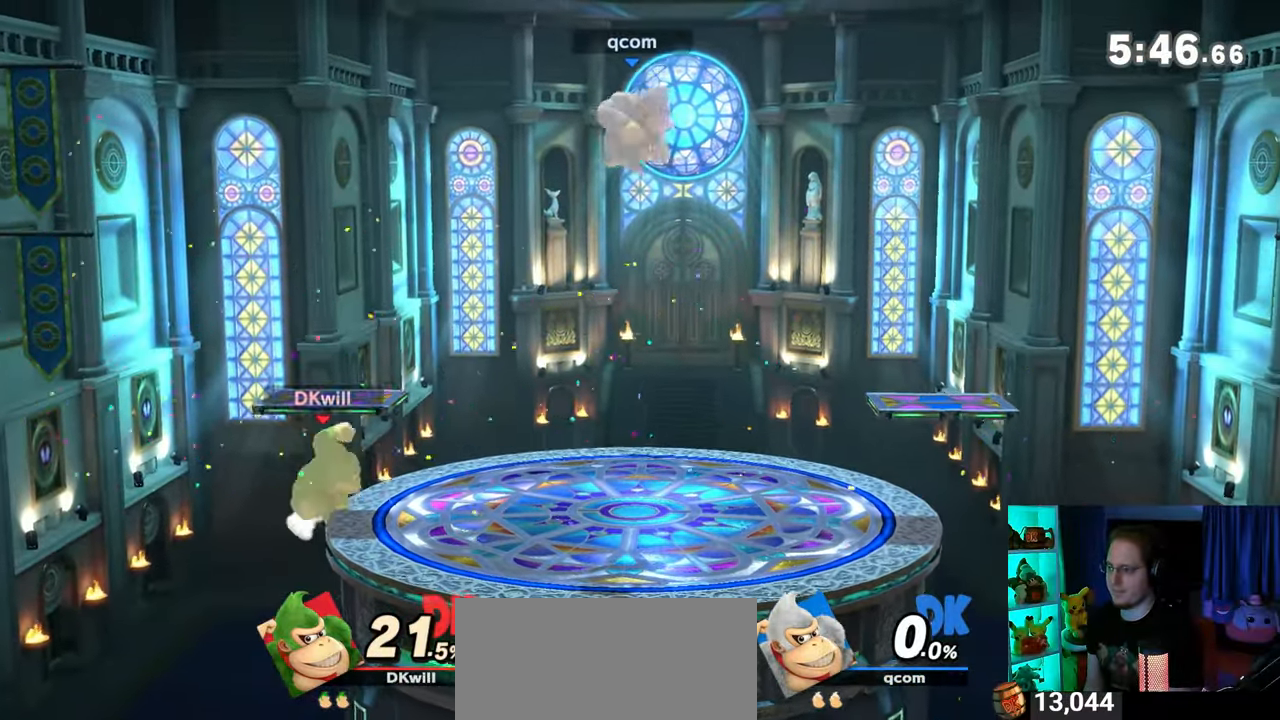
{"buttons": ["R1"], "left_stick": "center", "right_stick": "center", "events": [[383, "R1", "down"]]}
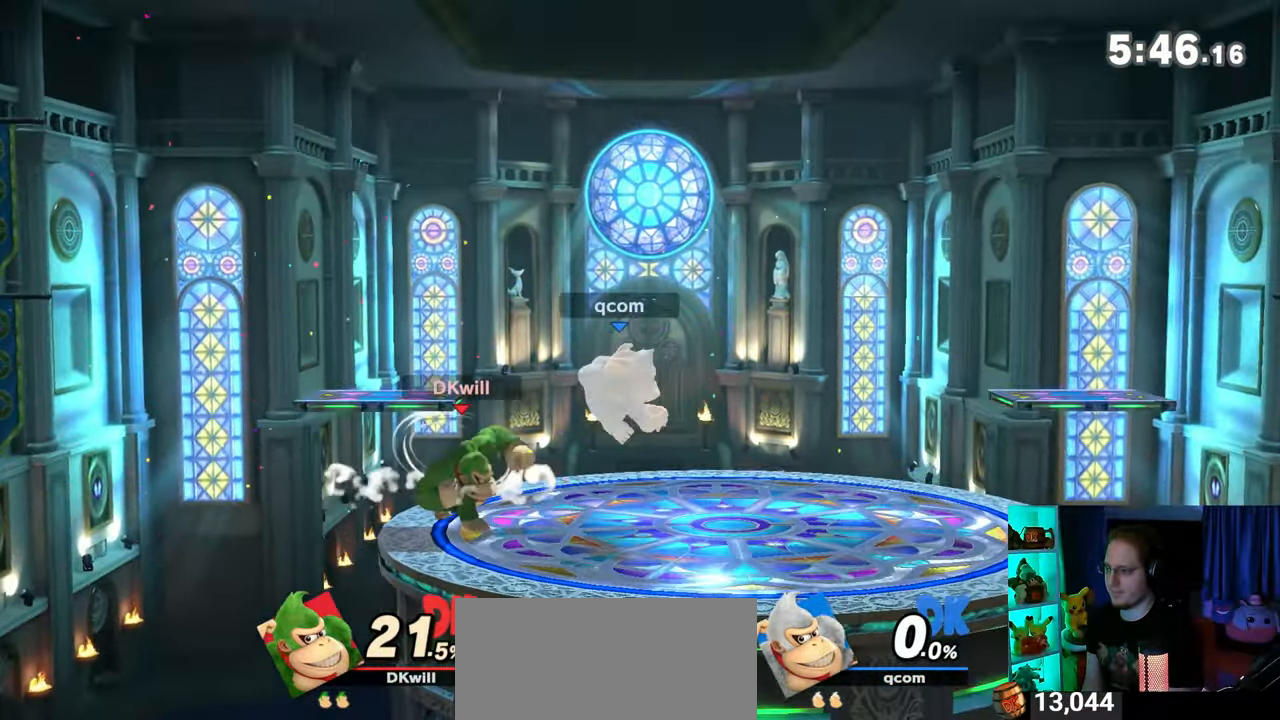
{"buttons": ["Y", "R1"], "left_stick": "center", "right_stick": "center", "events": [[350, "Y", "down"]]}
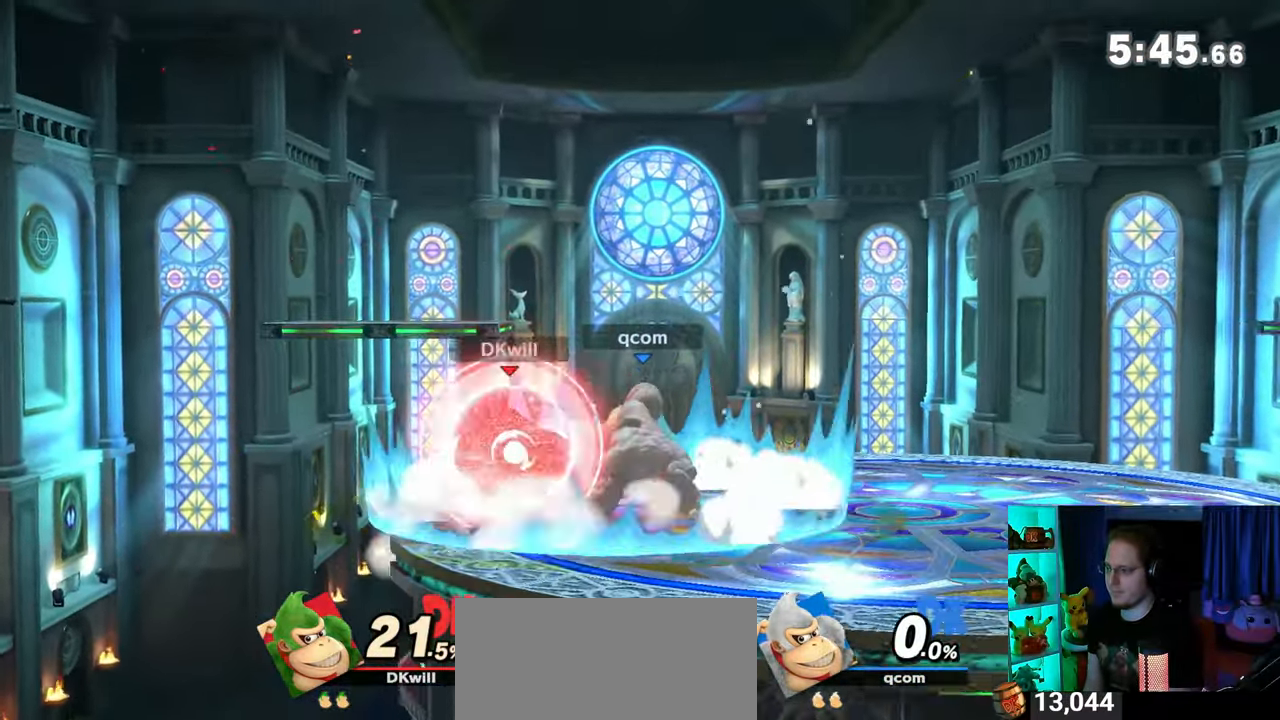
{"buttons": [], "left_stick": "center", "right_stick": "center", "events": [[33, "R1", "up"], [33, "left_stick", "down-left"], [133, "left_stick", "center"], [217, "Y", "up"]]}
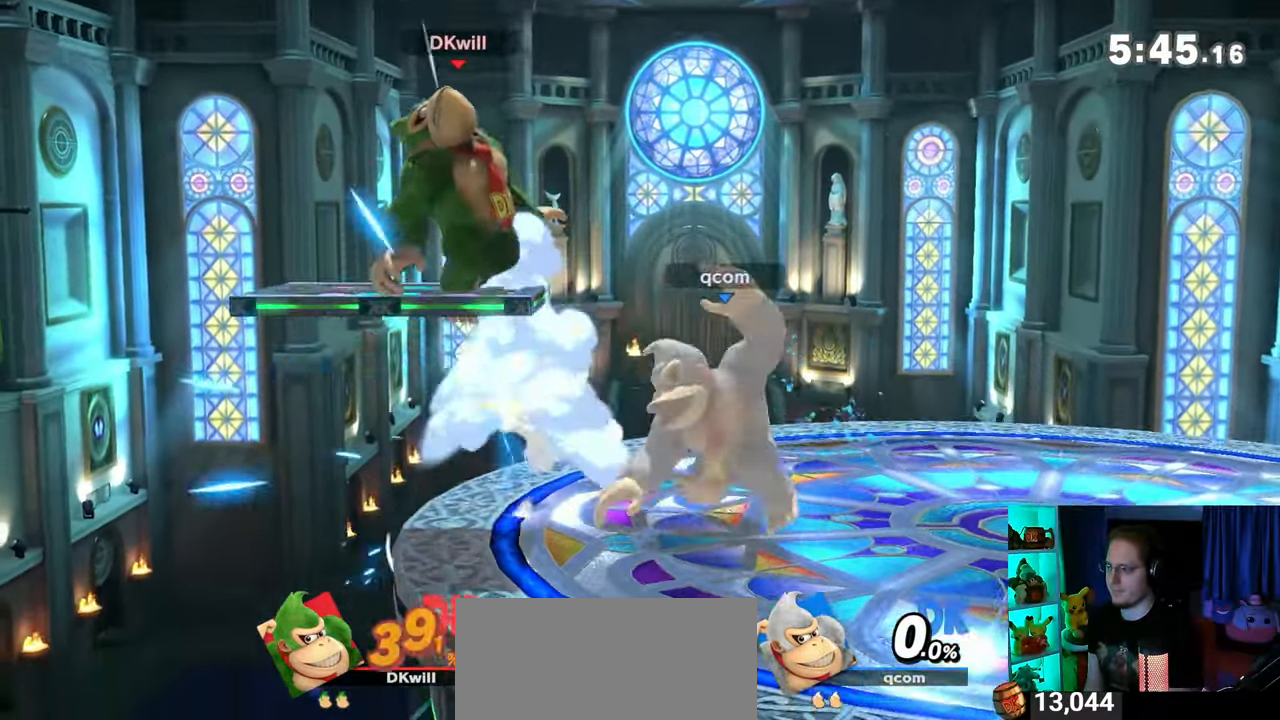
{"buttons": ["R1"], "left_stick": "center", "right_stick": "center", "events": [[167, "X", "down"], [233, "X", "up"], [383, "R1", "down"]]}
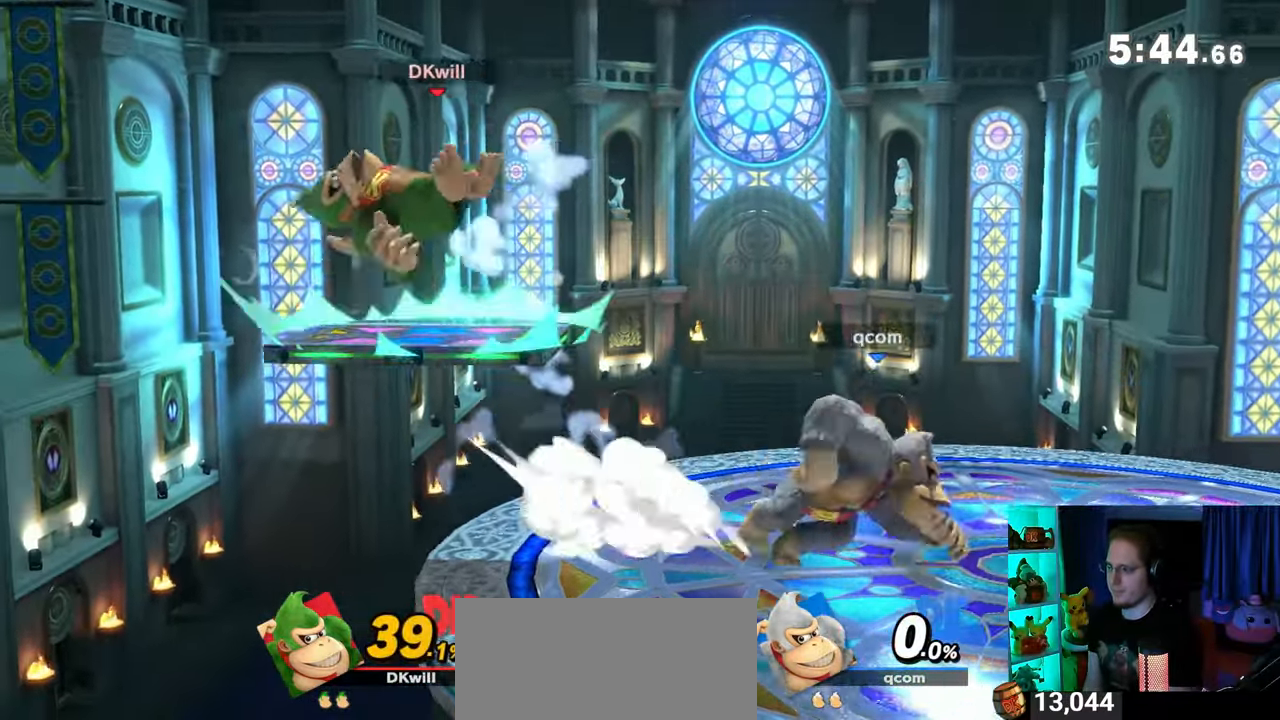
{"buttons": [], "left_stick": "center", "right_stick": "center", "events": [[250, "R1", "up"]]}
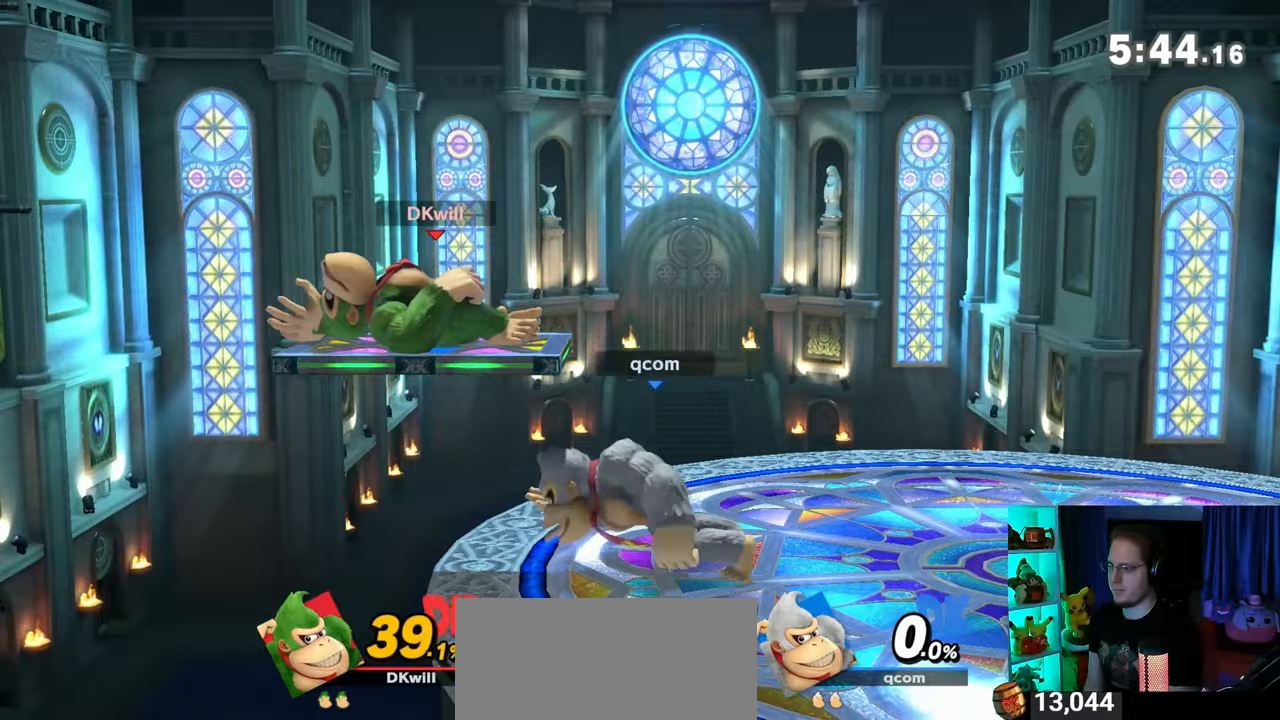
{"buttons": [], "left_stick": "center", "right_stick": "center", "events": [[133, "A", "down"], [217, "A", "up"], [317, "A", "down"], [383, "A", "up"], [417, "A", "down"], [483, "A", "up"]]}
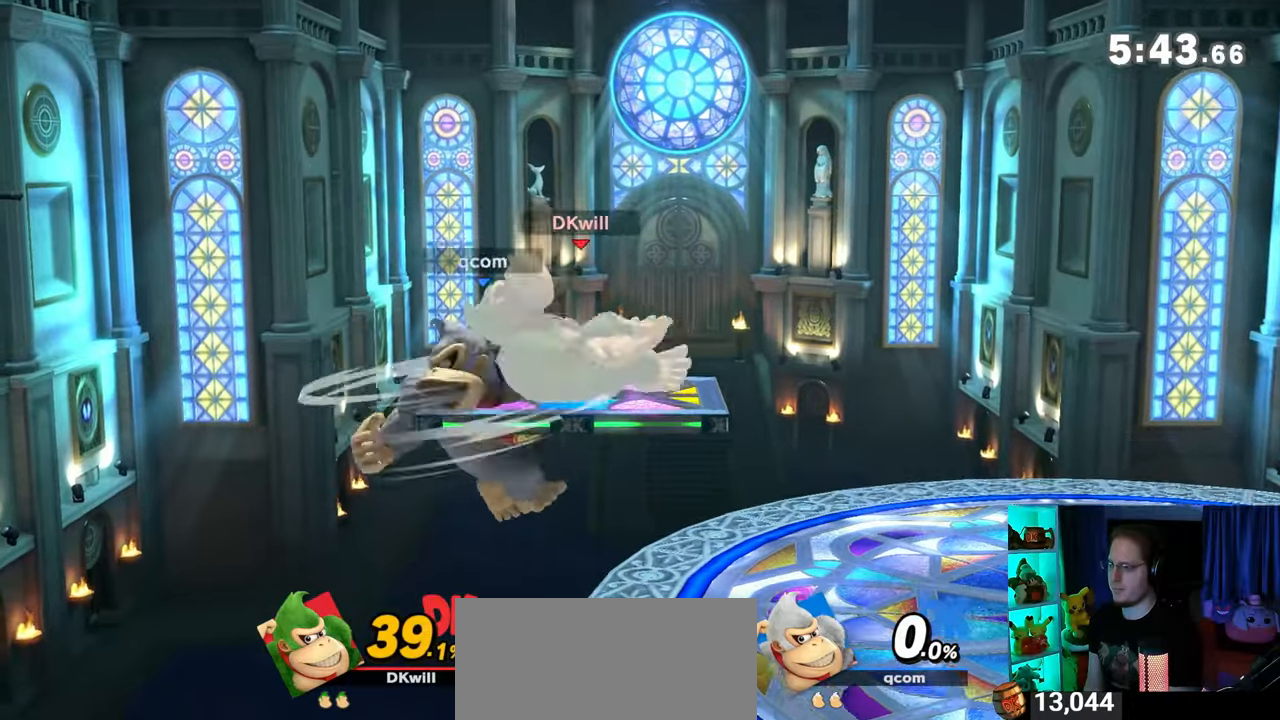
{"buttons": [], "left_stick": "center", "right_stick": "center", "events": [[67, "A", "down"], [283, "A", "up"]]}
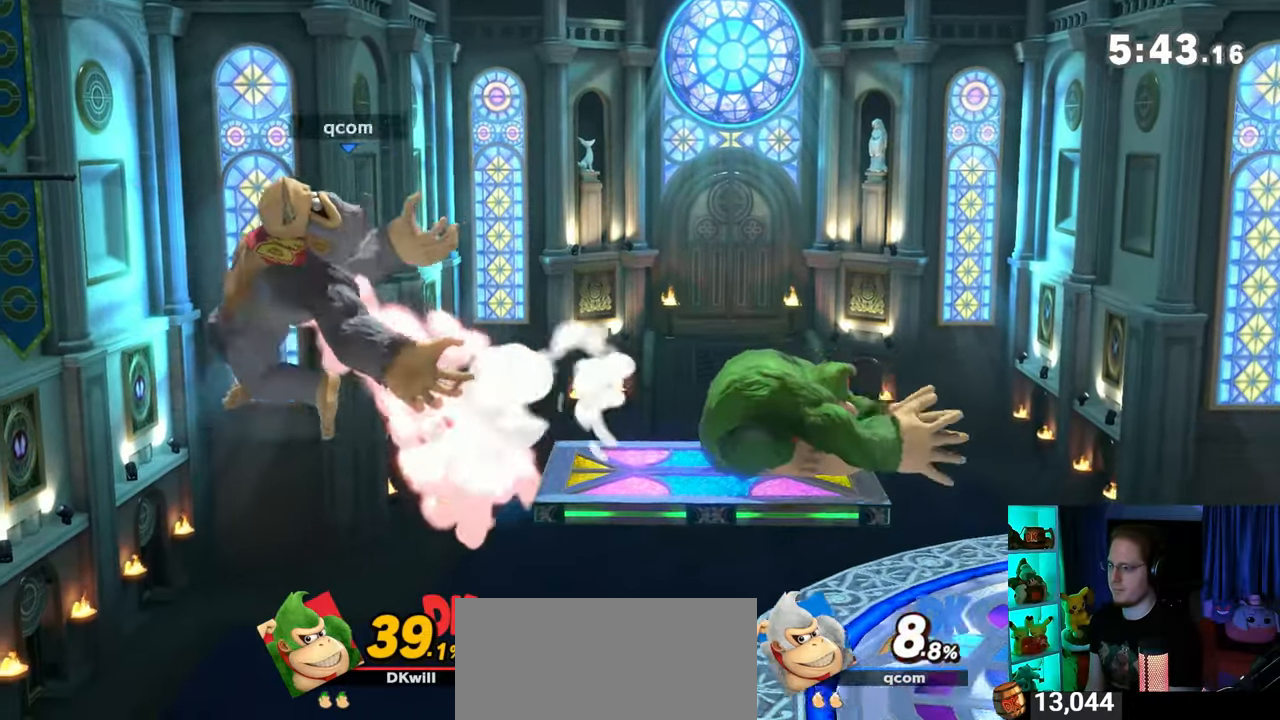
{"buttons": ["A"], "left_stick": "left", "right_stick": "center", "events": [[133, "left_stick", "down"], [233, "left_stick", "left"], [450, "A", "down"]]}